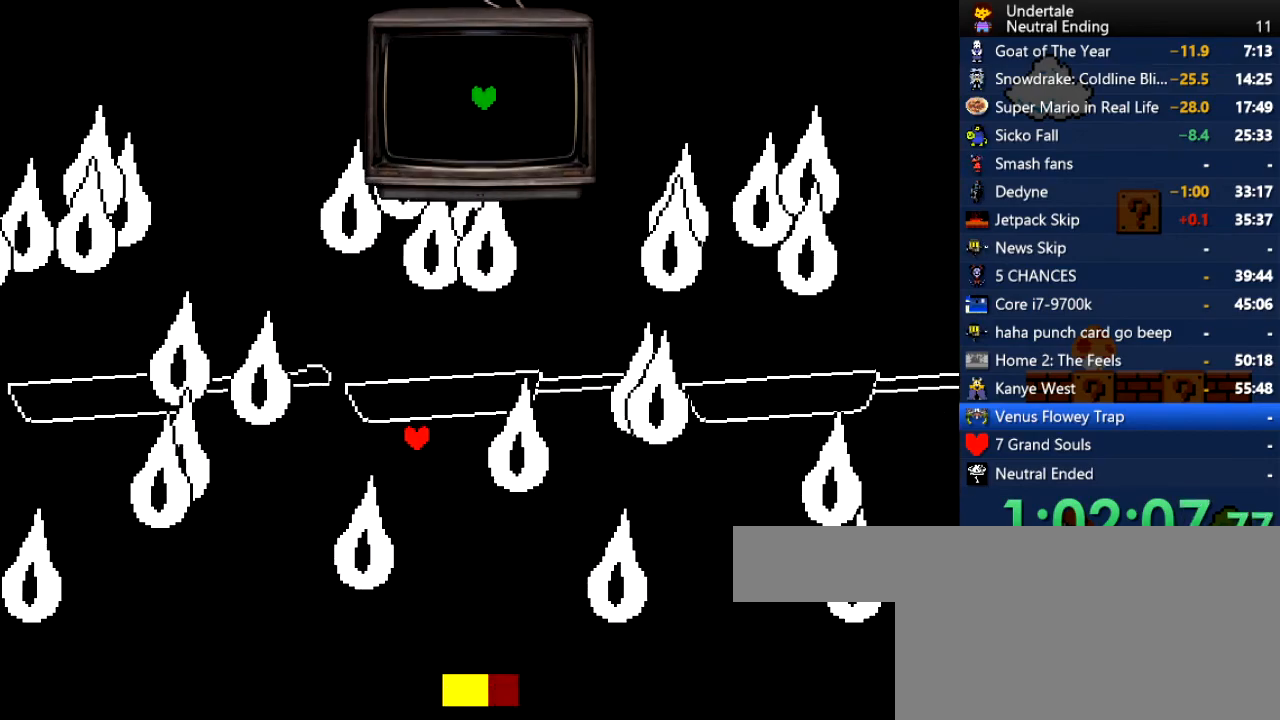
Gameplay with keyboard; each line is a JSON object with the keys held at the frame after it. "events" lists presses ("down") and releases ("up") of "c", "ctrl", "down", "left", "return", "right", "shift", "up", "x" and "z" between this image and that frame as [ms after this image, input, new state], when the widget could be followed in between. No other keys are recorded. Mouse input is not recorded.
{"keys": [], "events": [[321, "left", "up"], [378, "up", "down"], [453, "up", "up"]]}
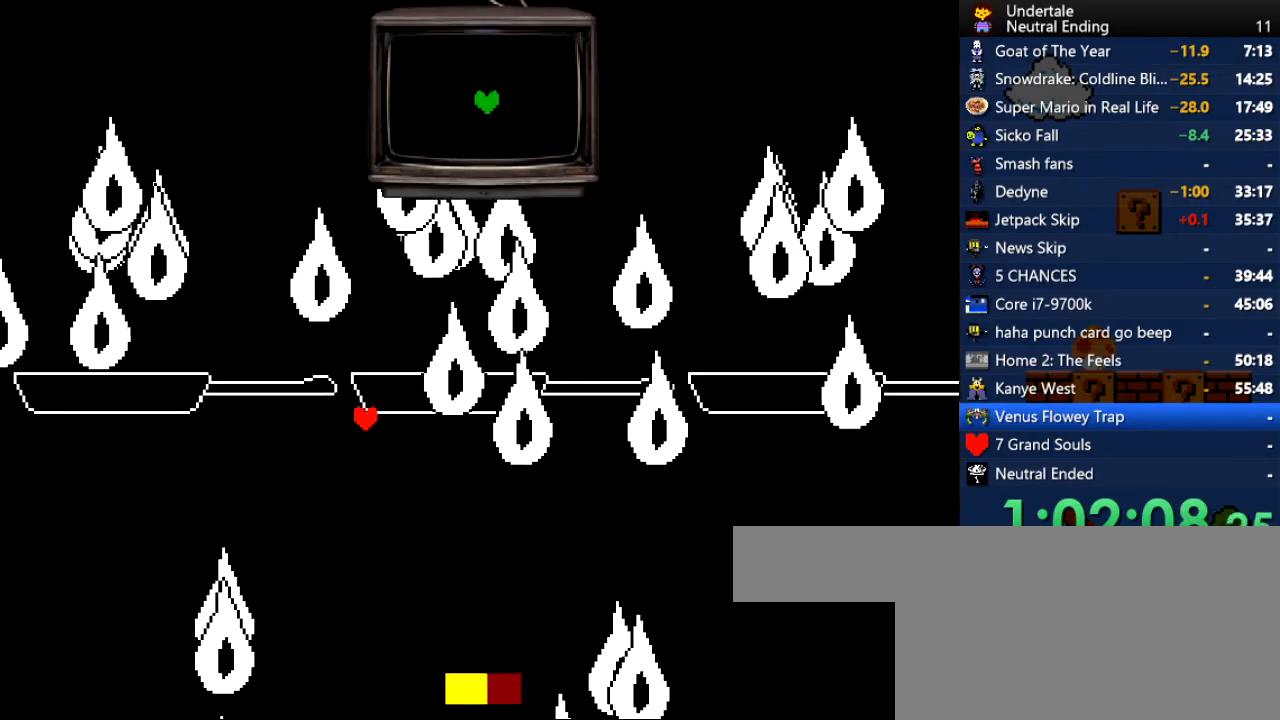
{"keys": [], "events": []}
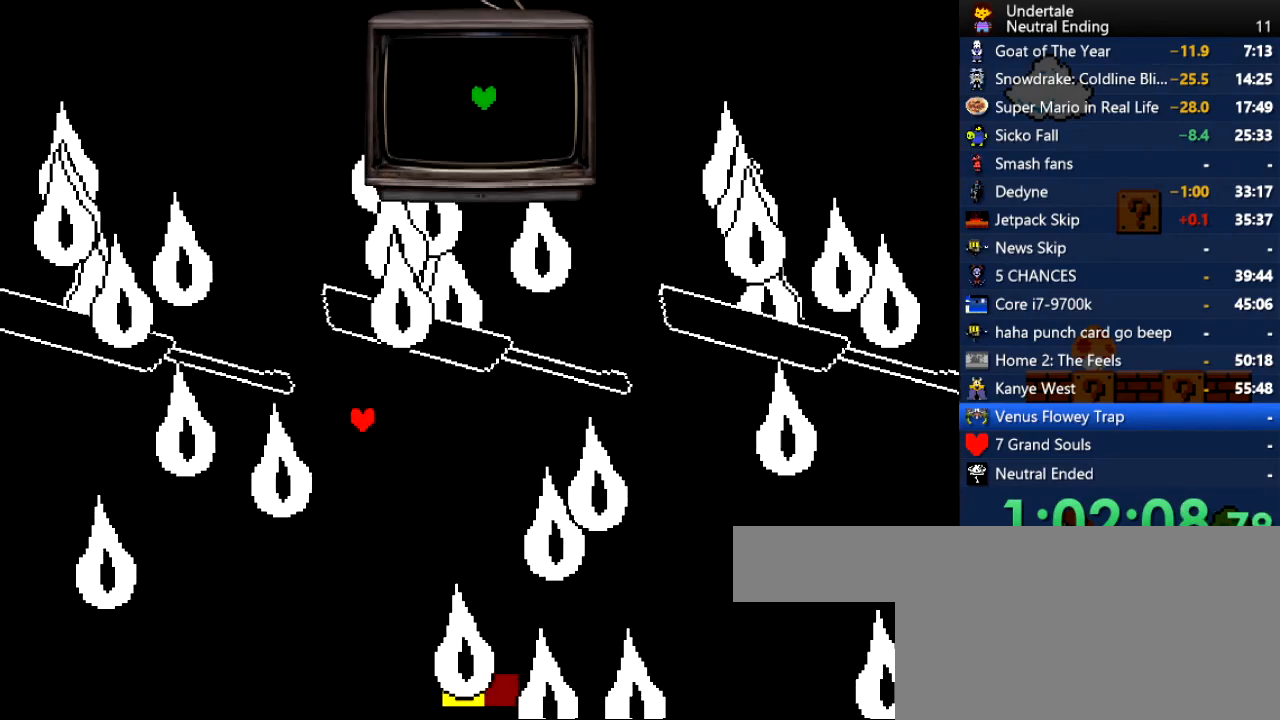
{"keys": ["right", "up"], "events": [[19, "left", "down"], [170, "up", "down"], [302, "left", "up"], [396, "right", "down"]]}
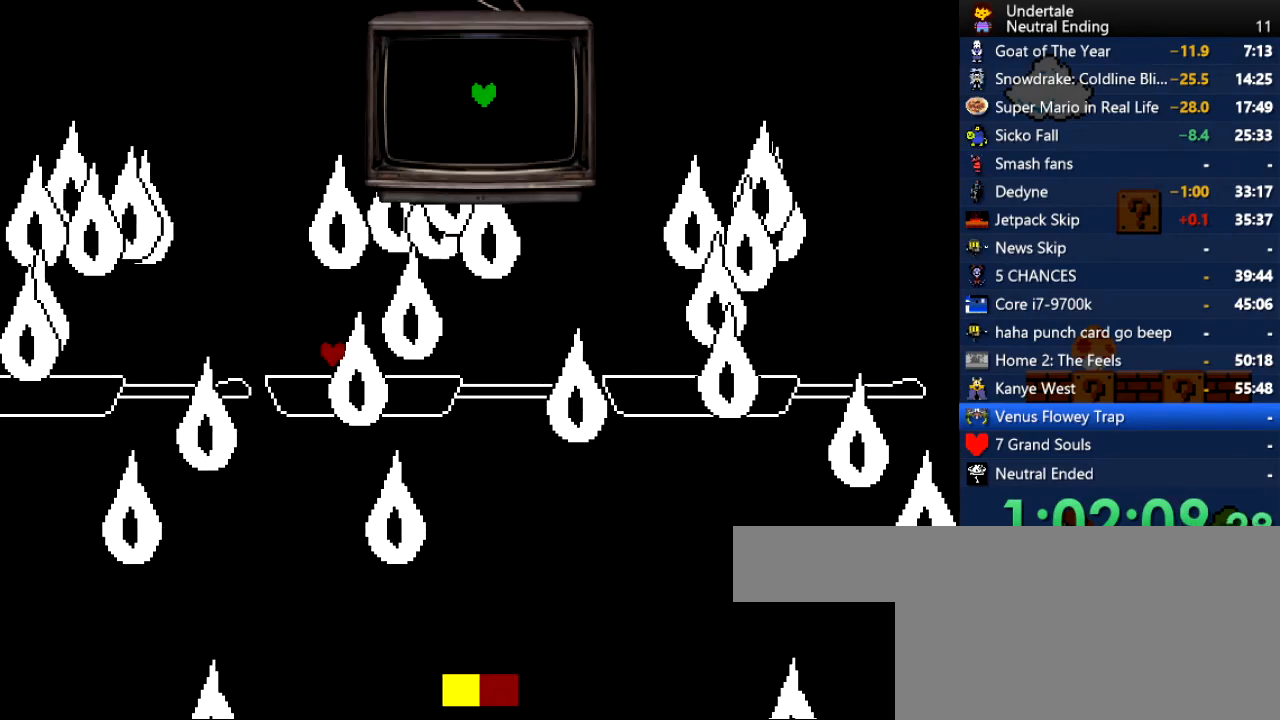
{"keys": ["right"], "events": [[434, "up", "up"]]}
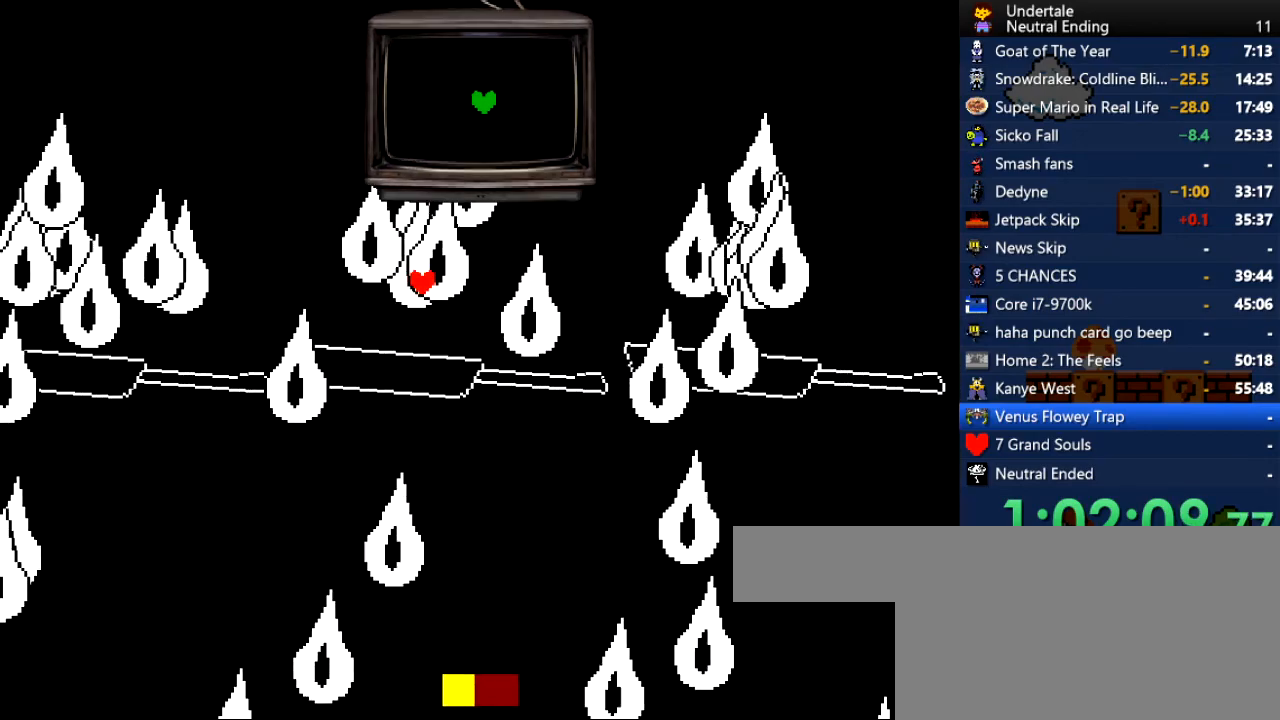
{"keys": ["left", "z"], "events": [[113, "down", "down"], [245, "left", "down"], [283, "right", "up"], [396, "down", "up"], [491, "z", "down"]]}
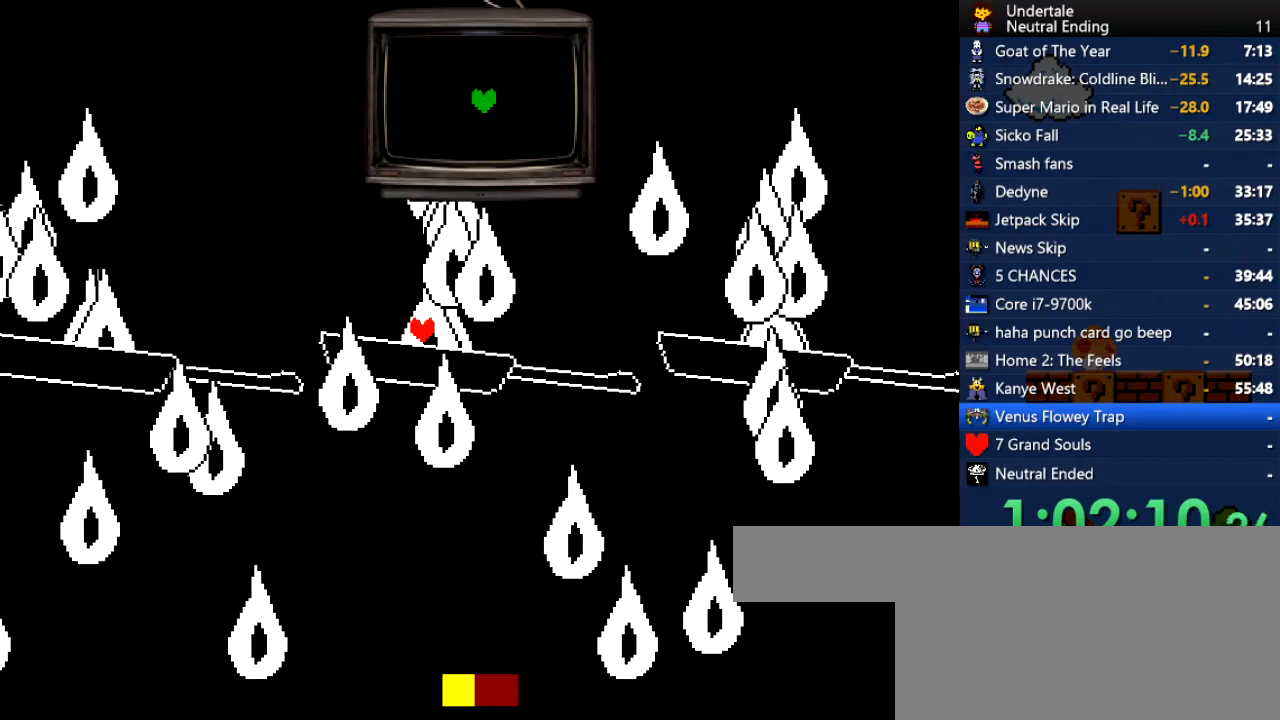
{"keys": ["right", "z"], "events": [[37, "z", "up"], [94, "up", "down"], [132, "left", "up"], [132, "z", "down"], [170, "z", "up"], [283, "z", "down"], [320, "z", "up"], [415, "up", "up"], [415, "z", "down"], [509, "right", "down"]]}
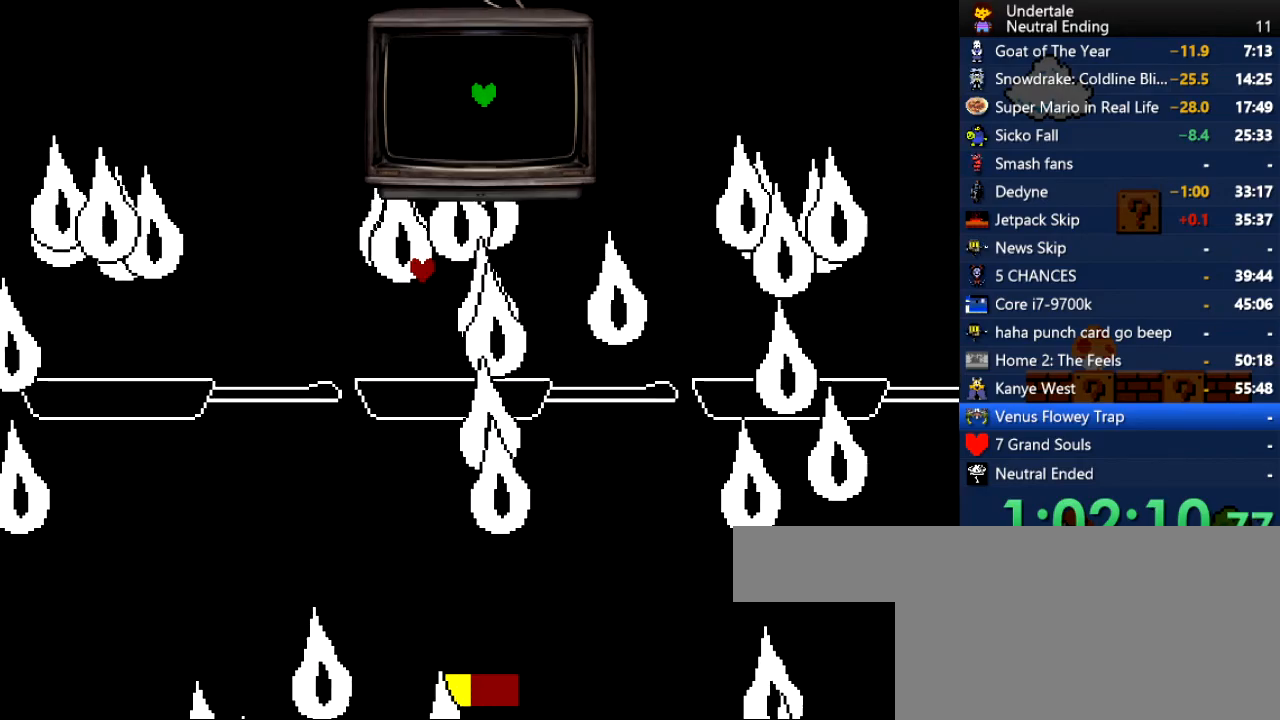
{"keys": ["z"], "events": [[38, "z", "up"], [76, "right", "up"], [132, "z", "down"], [189, "z", "up"], [227, "right", "down"], [283, "z", "down"], [321, "right", "up"], [321, "z", "up"], [378, "z", "down"], [415, "z", "up"], [453, "z", "down"]]}
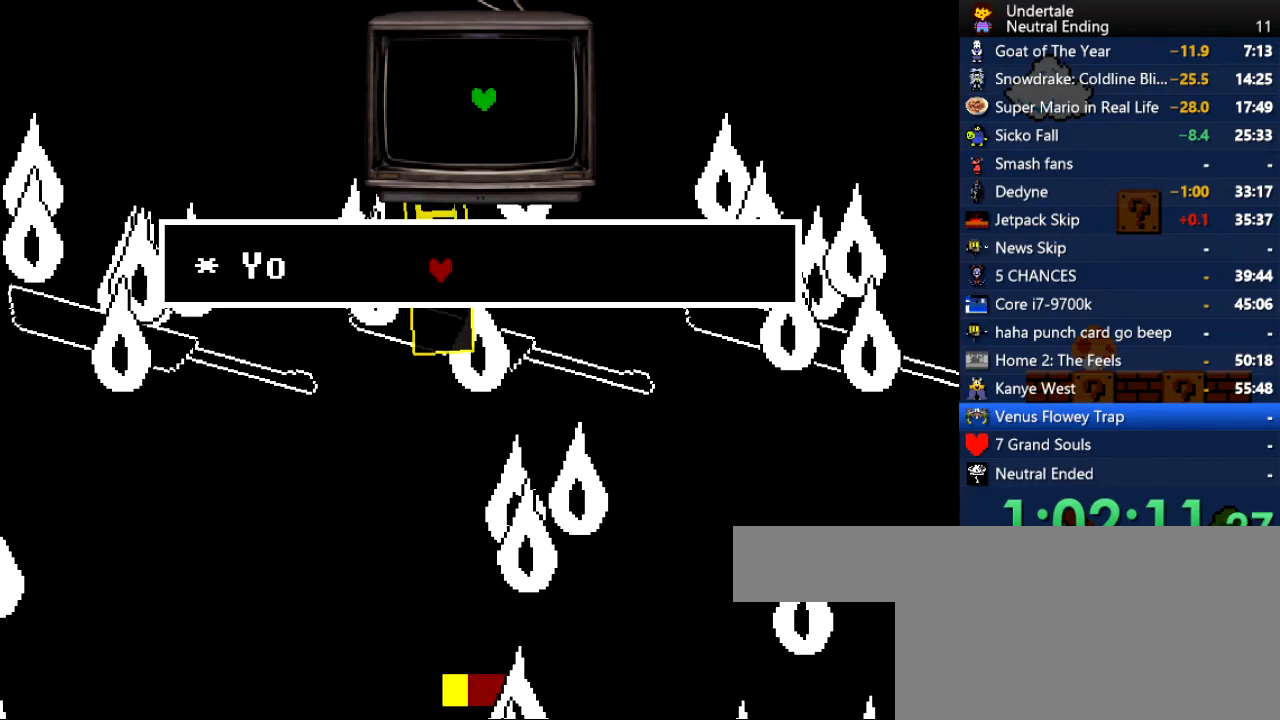
{"keys": ["down", "left"], "events": [[19, "left", "down"], [19, "z", "up"], [113, "left", "up"], [113, "z", "down"], [170, "right", "down"], [170, "z", "up"], [207, "down", "down"], [396, "right", "up"], [434, "left", "down"]]}
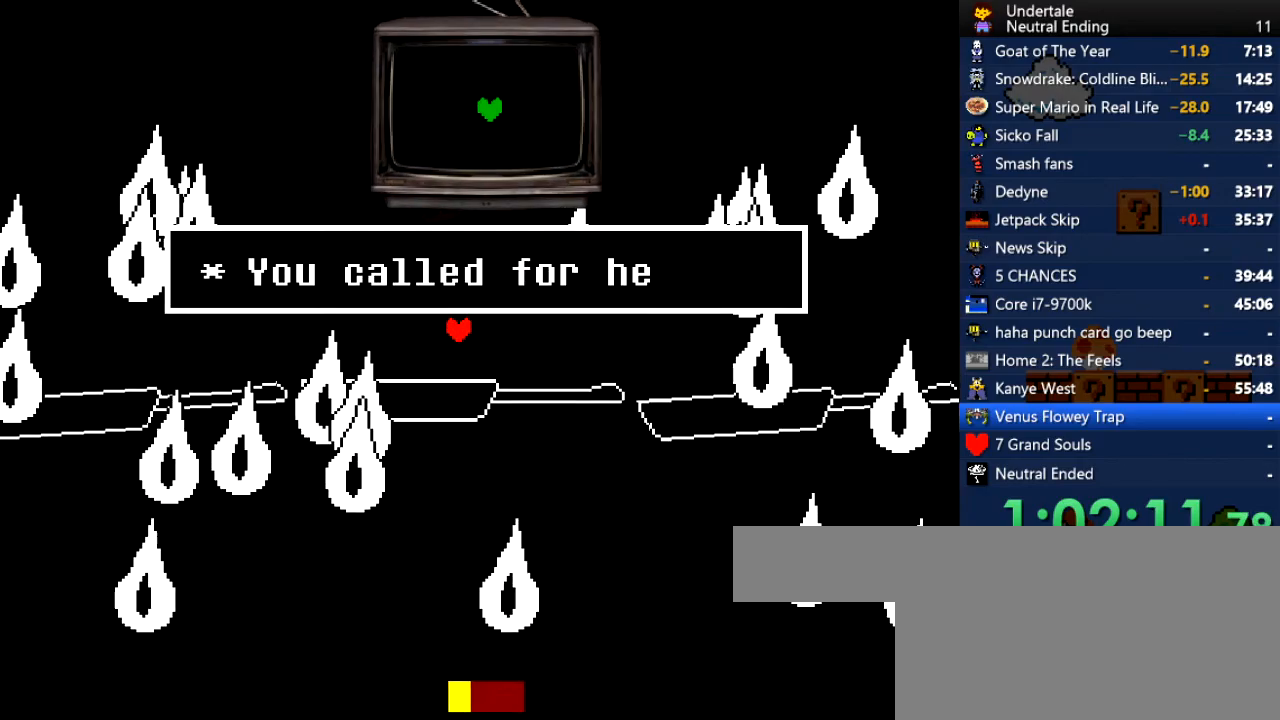
{"keys": ["down"], "events": [[113, "left", "up"]]}
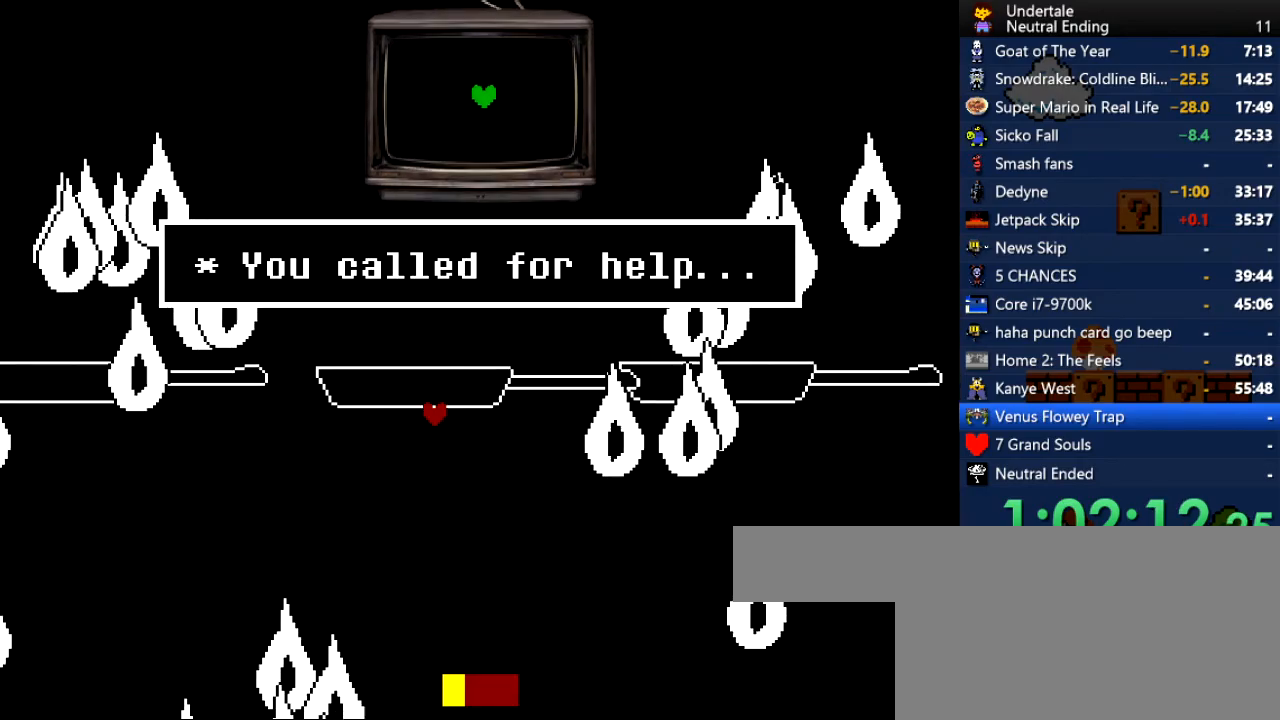
{"keys": ["left"], "events": [[188, "left", "down"], [471, "down", "up"]]}
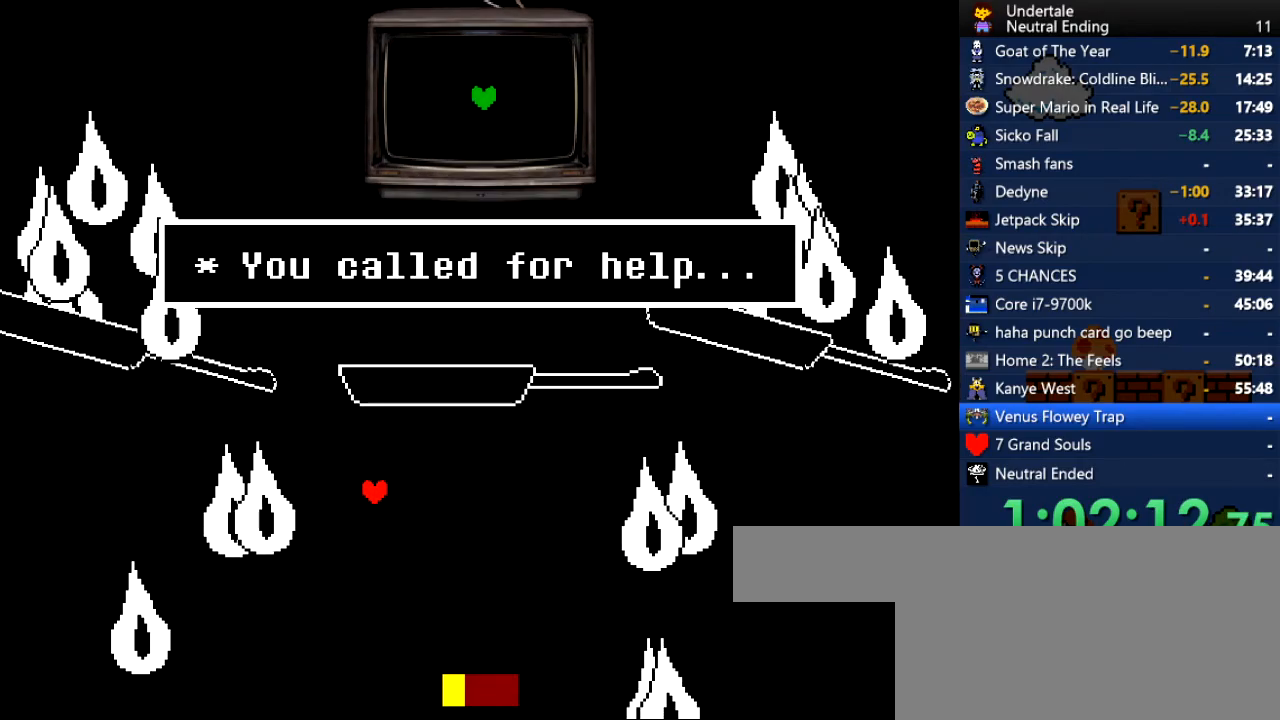
{"keys": ["right"], "events": [[57, "left", "up"], [113, "right", "down"]]}
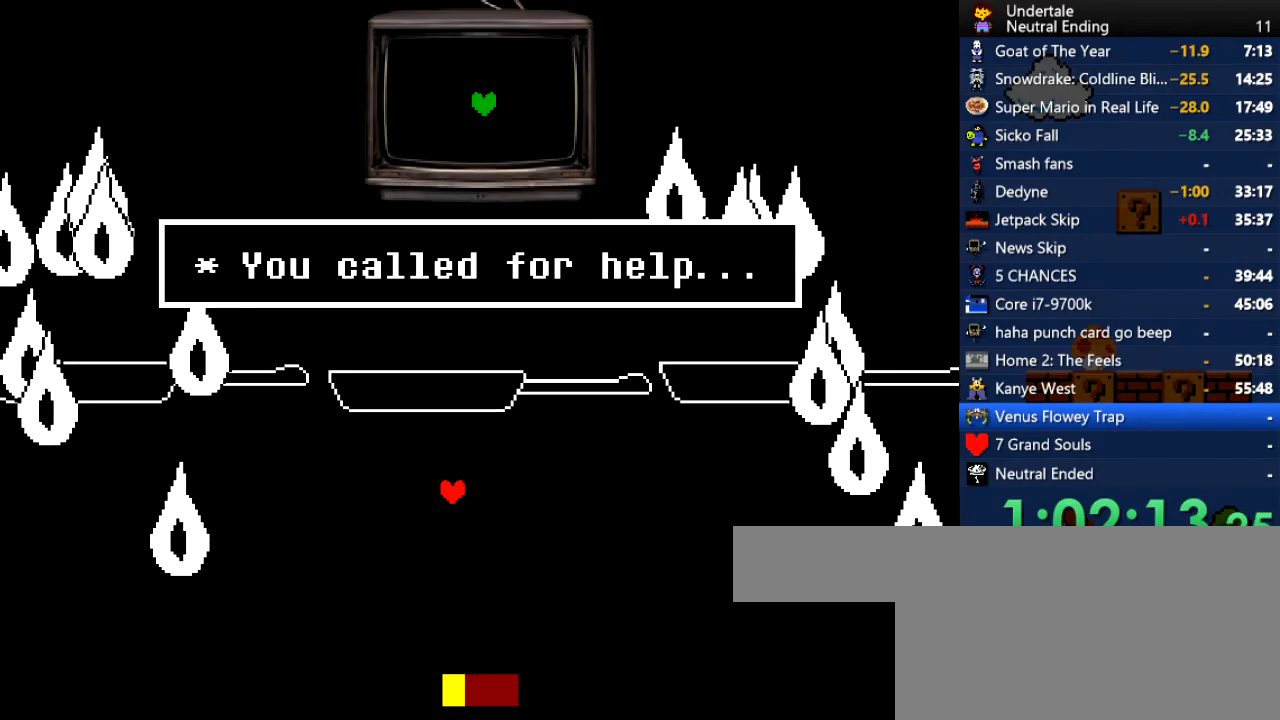
{"keys": ["left", "up"], "events": [[283, "left", "down"], [283, "right", "up"], [320, "up", "down"], [415, "left", "up"], [509, "left", "down"]]}
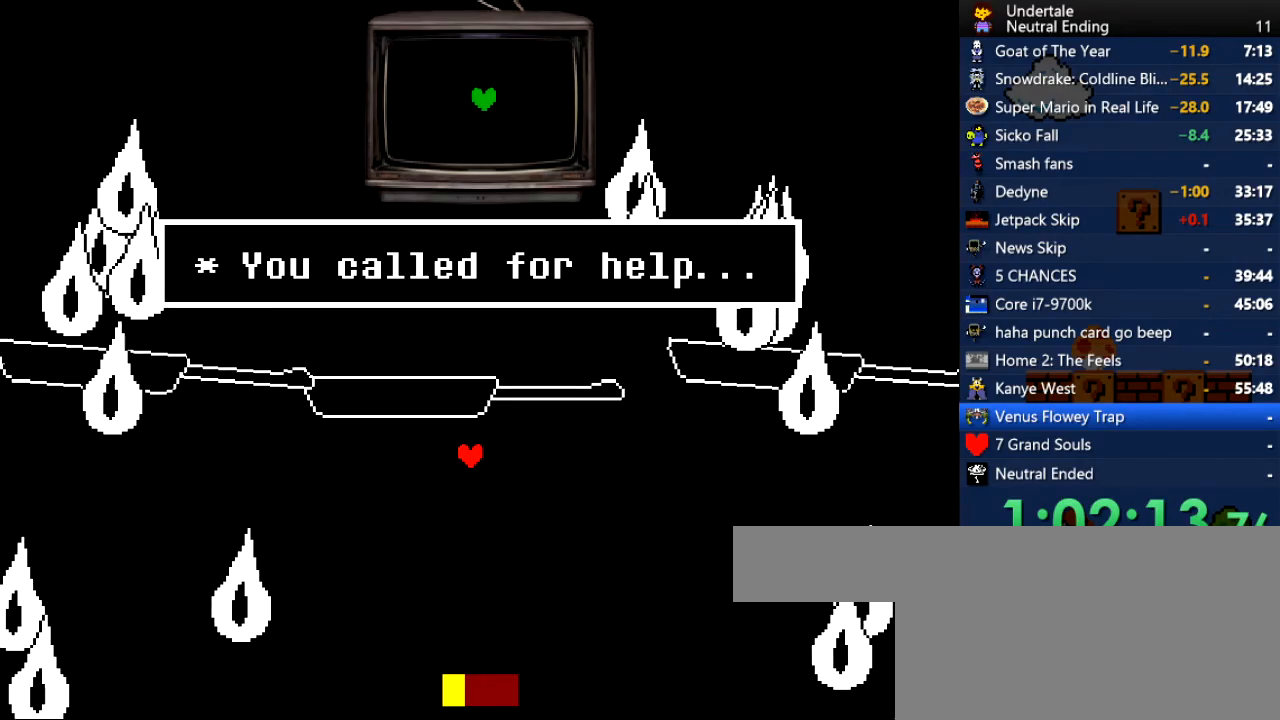
{"keys": ["up"], "events": [[321, "left", "up"]]}
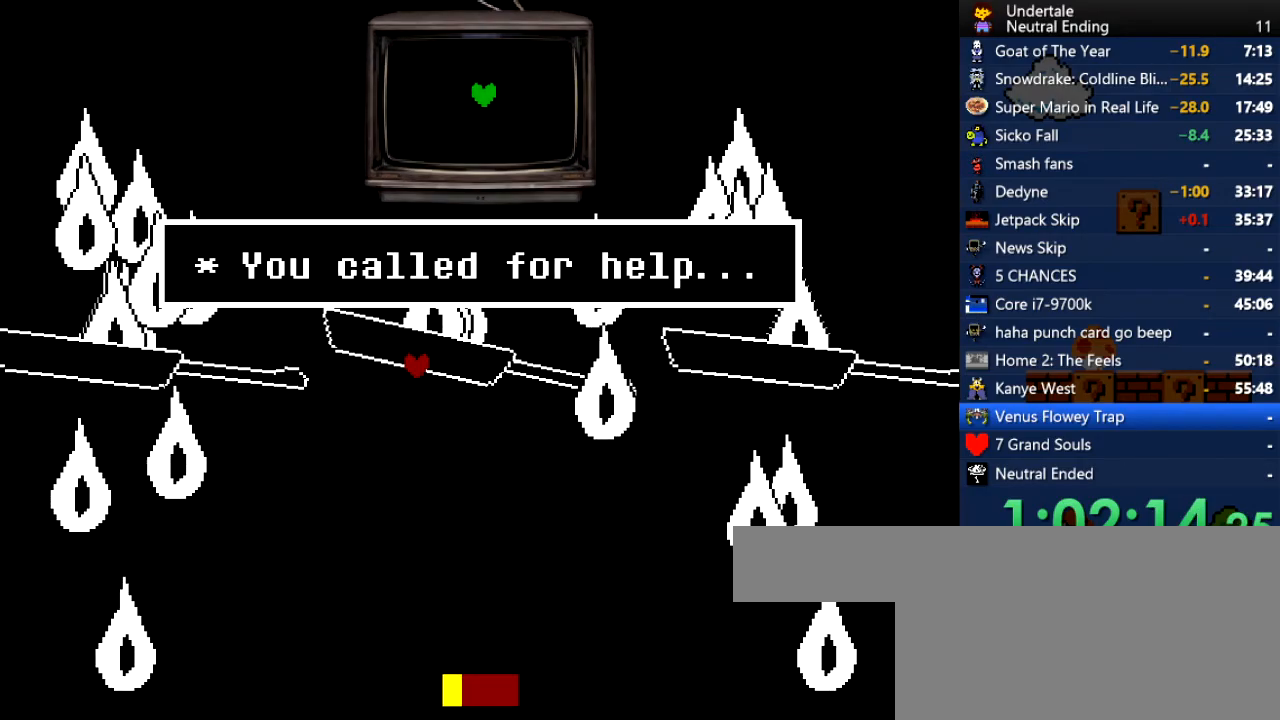
{"keys": [], "events": [[396, "up", "up"]]}
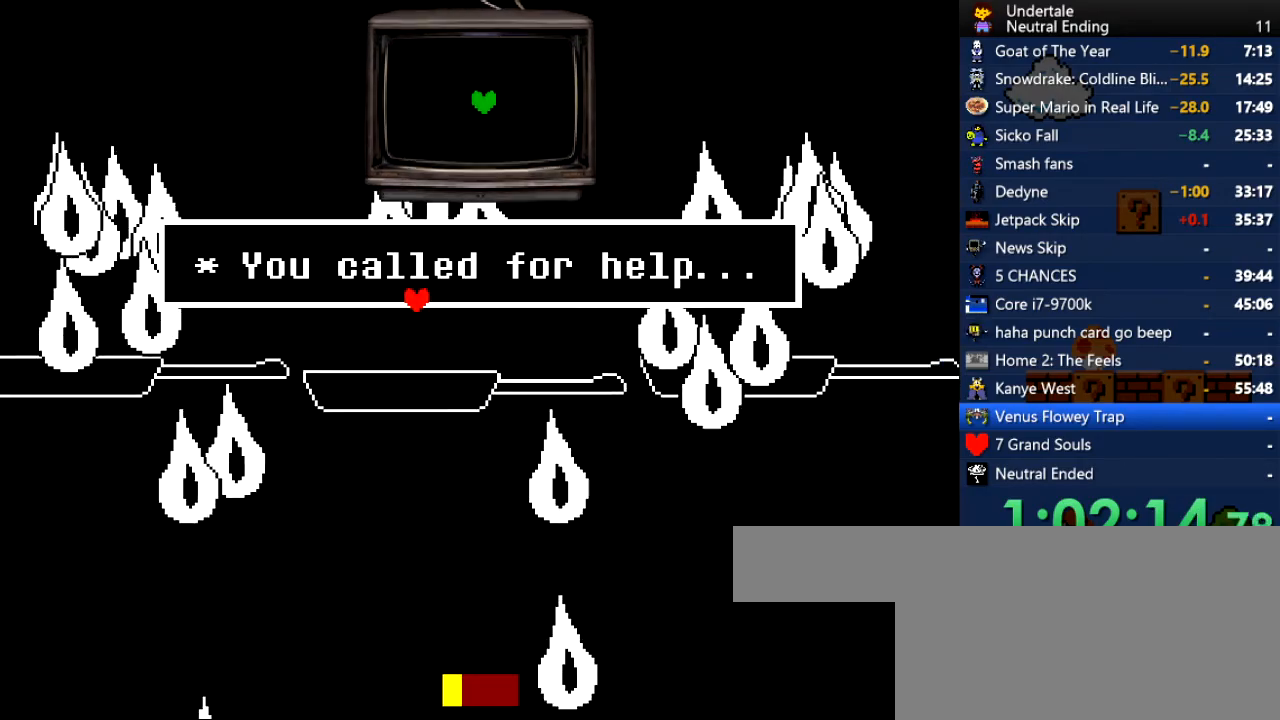
{"keys": [], "events": []}
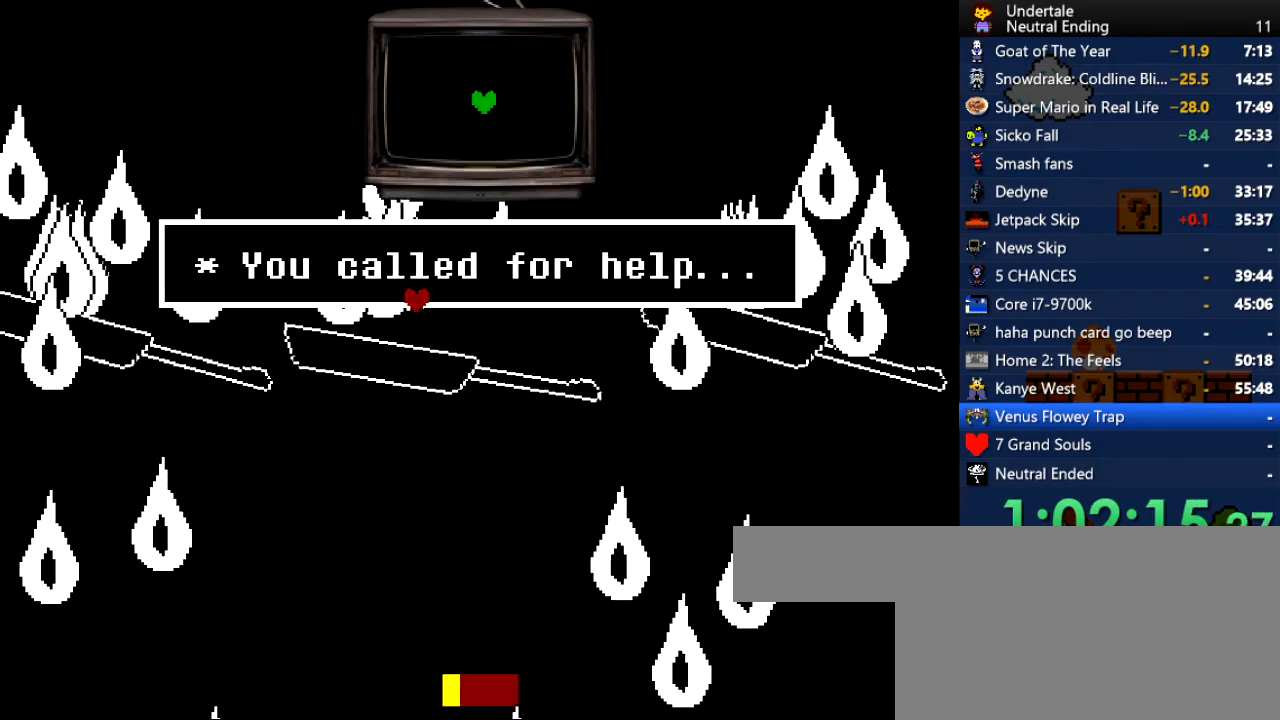
{"keys": ["left"], "events": [[283, "left", "down"], [339, "left", "up"], [471, "left", "down"]]}
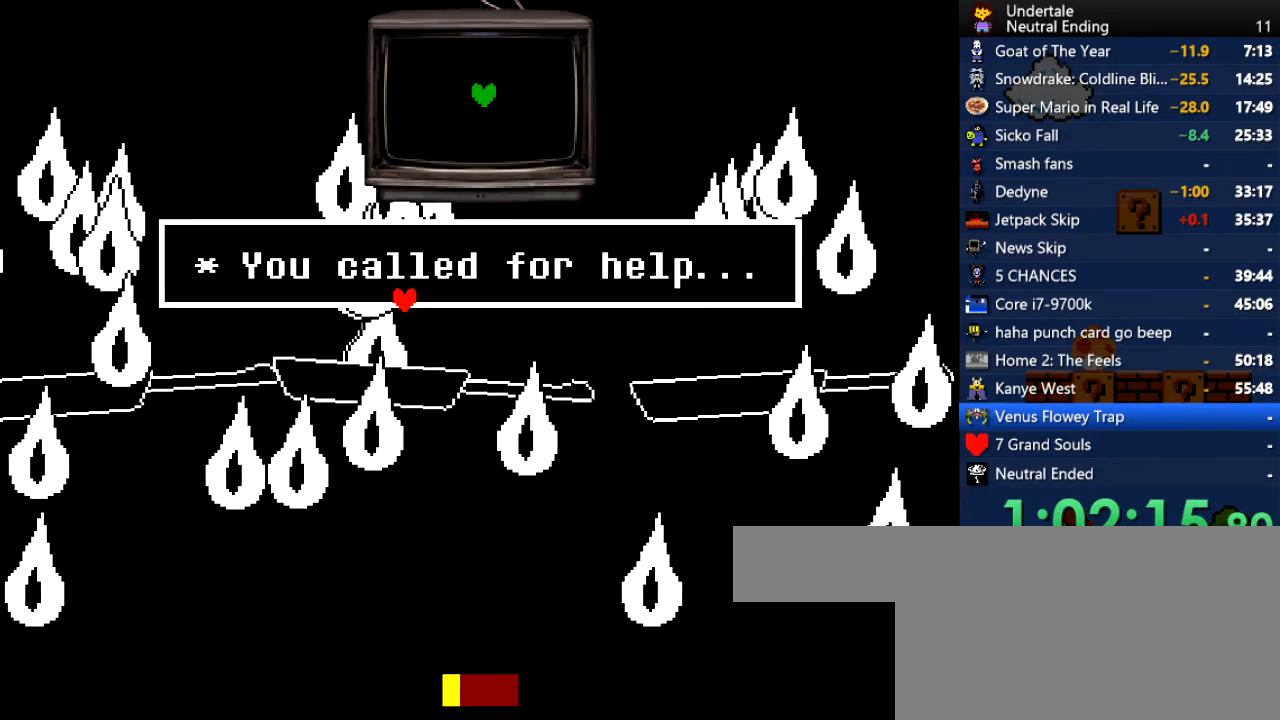
{"keys": [], "events": [[94, "left", "up"]]}
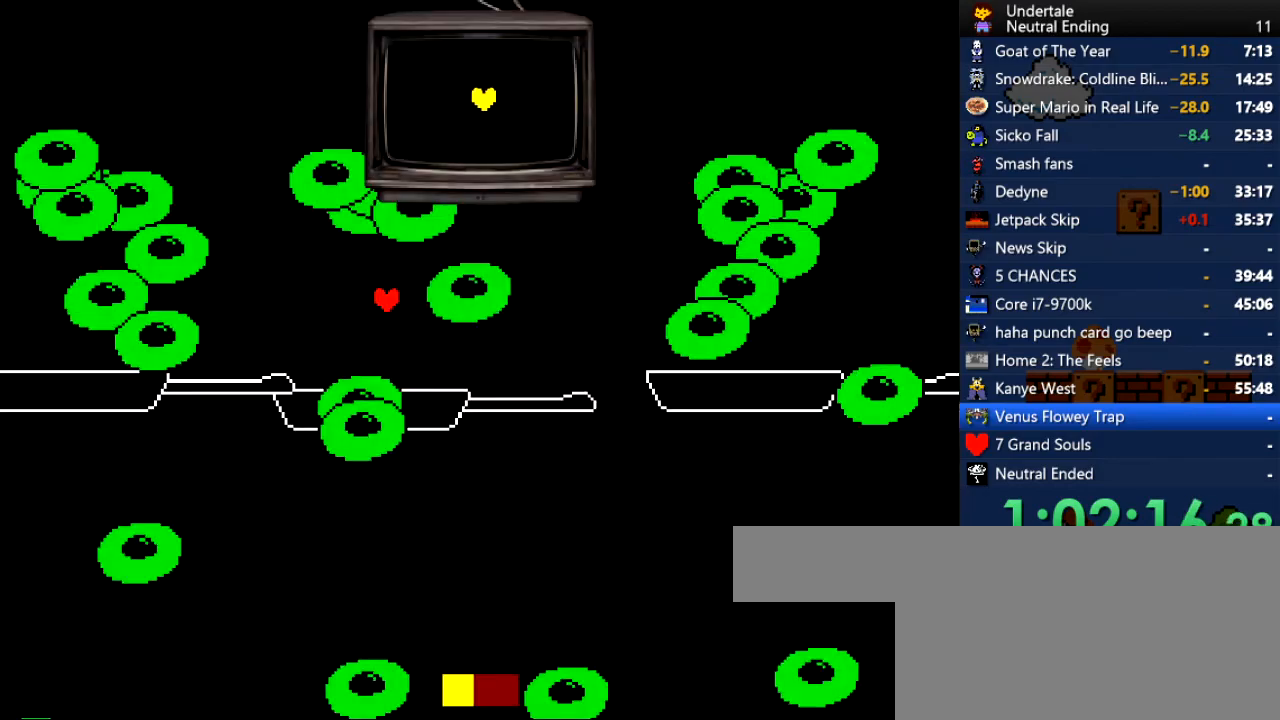
{"keys": [], "events": [[320, "right", "down"], [490, "right", "up"]]}
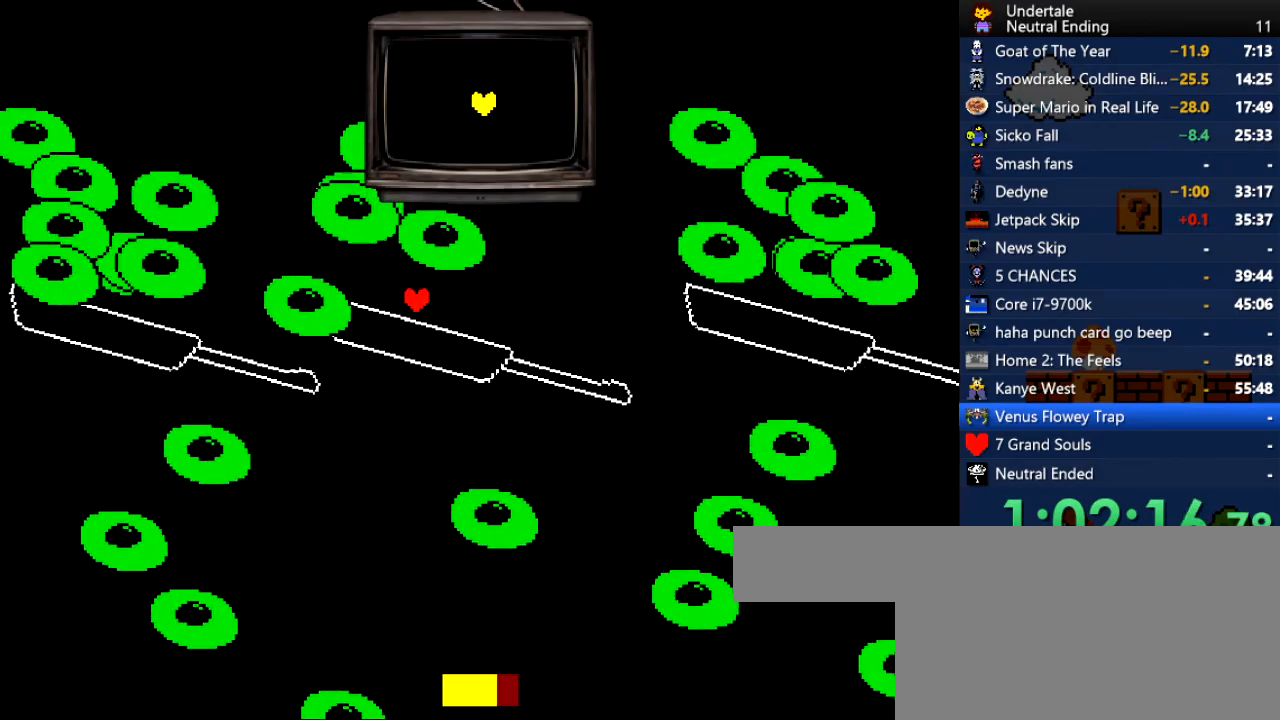
{"keys": [], "events": []}
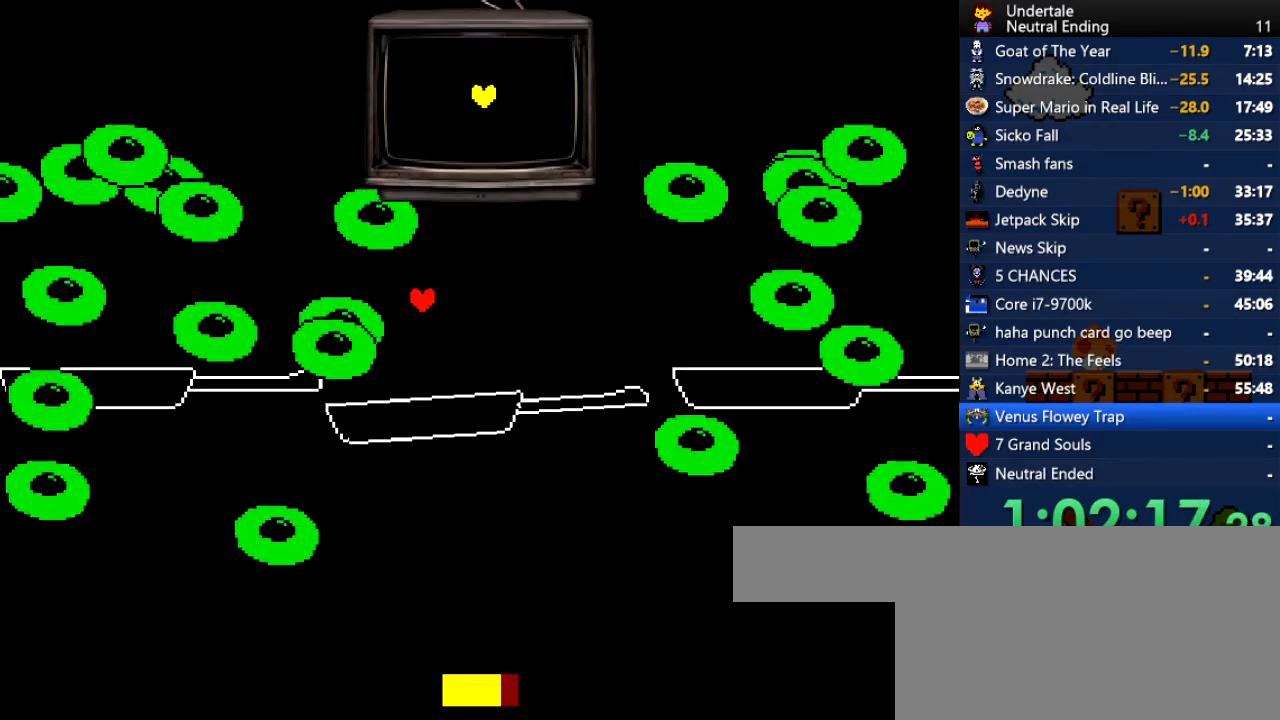
{"keys": [], "events": [[19, "right", "down"], [151, "right", "up"], [358, "left", "down"], [490, "left", "up"]]}
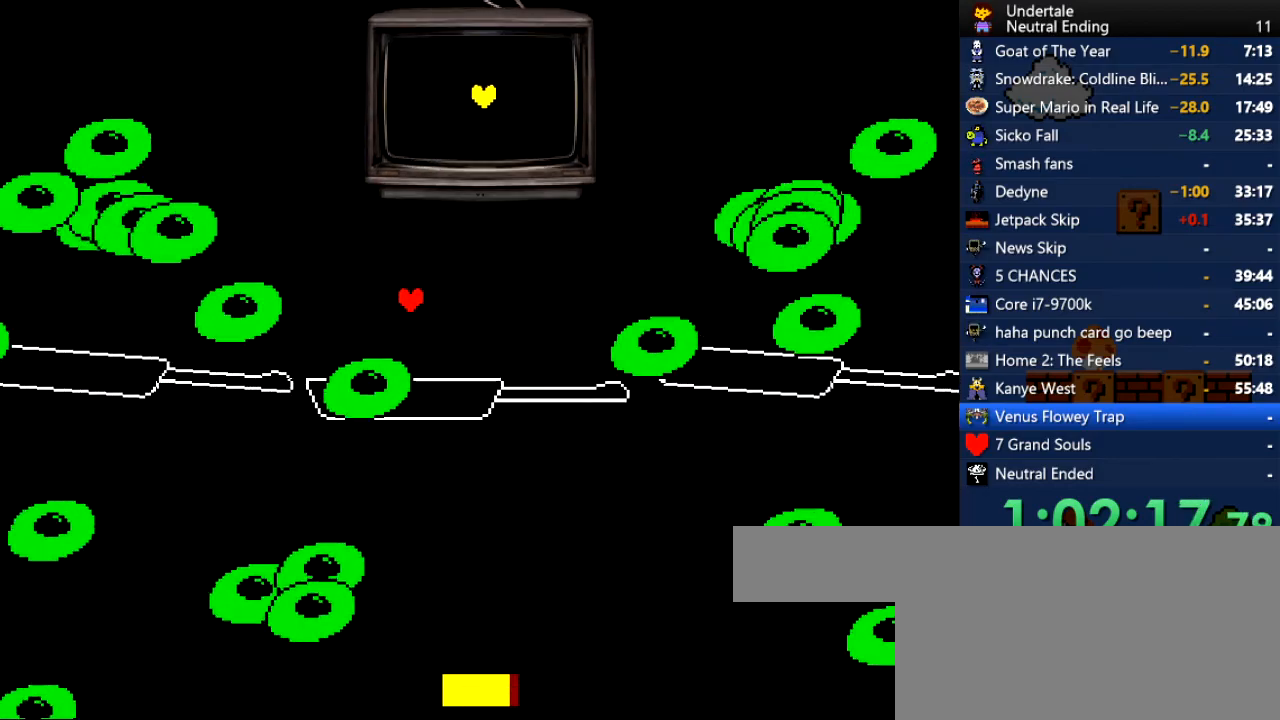
{"keys": ["left"], "events": [[208, "right", "down"], [302, "right", "up"], [491, "left", "down"]]}
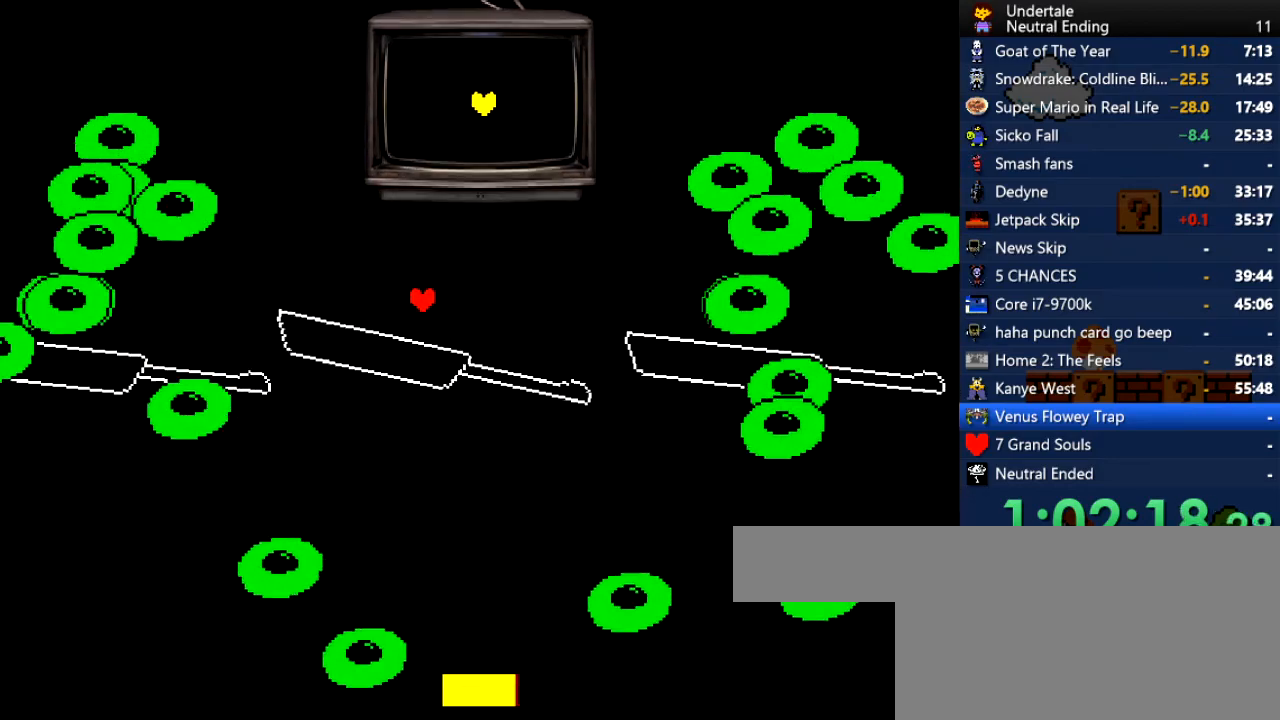
{"keys": [], "events": [[151, "left", "up"]]}
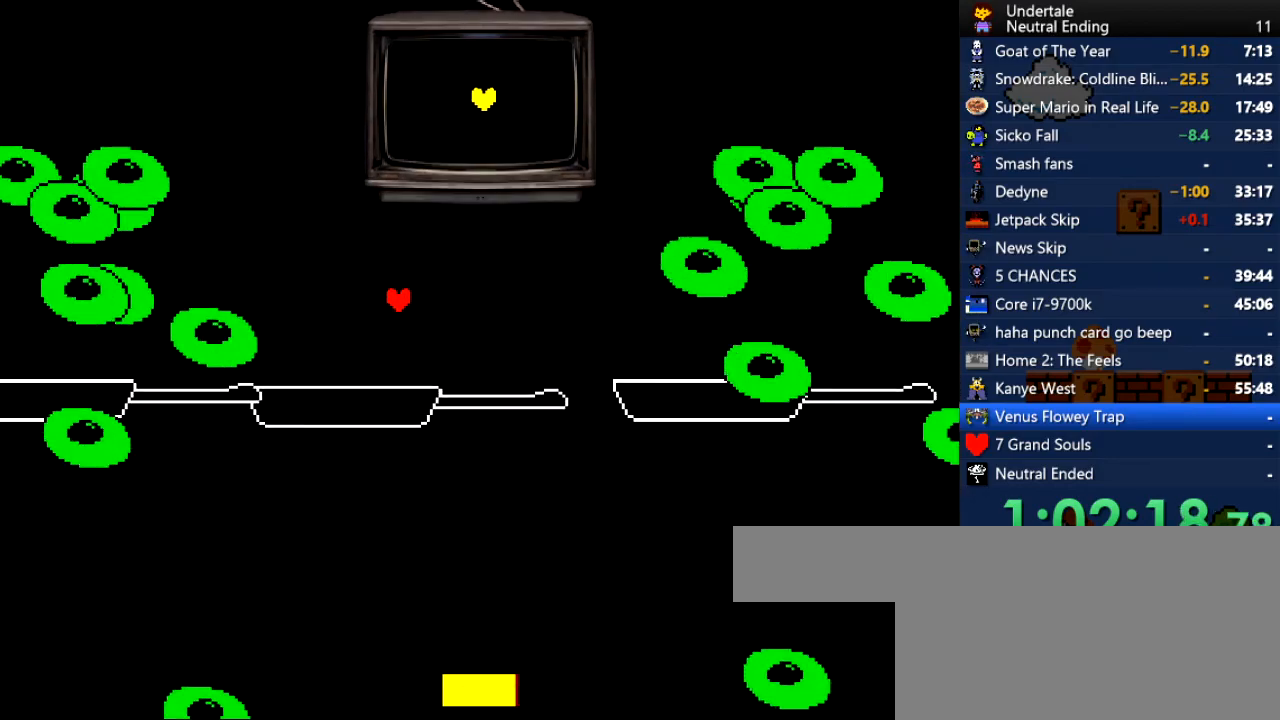
{"keys": ["right"], "events": [[94, "left", "down"], [283, "left", "up"], [378, "right", "down"]]}
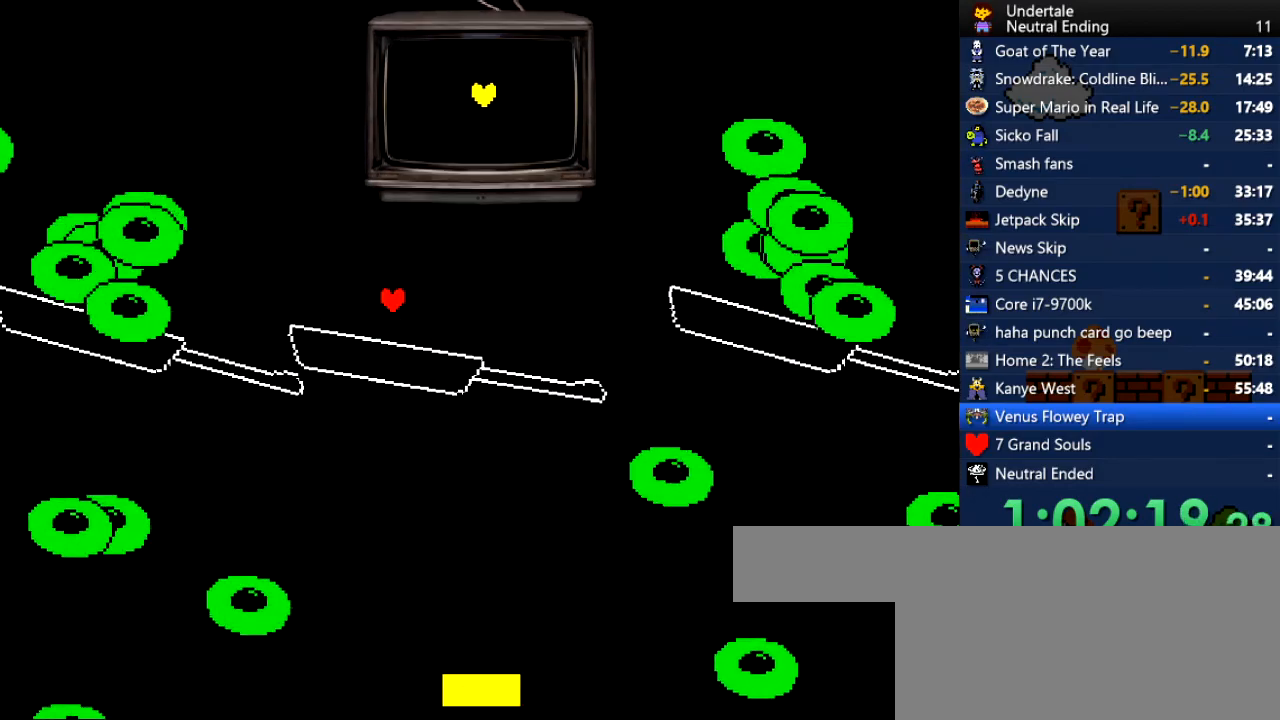
{"keys": ["right"], "events": [[170, "right", "up"], [283, "left", "down"], [415, "left", "up"], [509, "right", "down"]]}
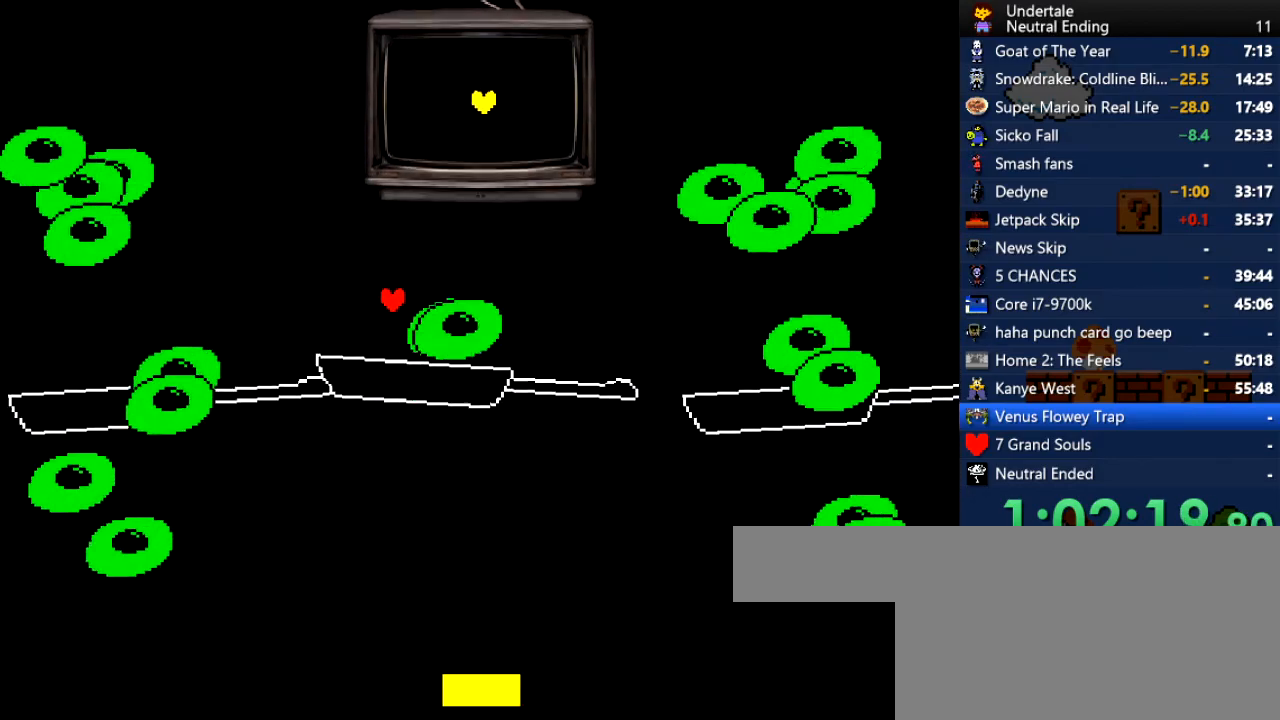
{"keys": ["down"], "events": [[227, "down", "down"], [378, "right", "up"]]}
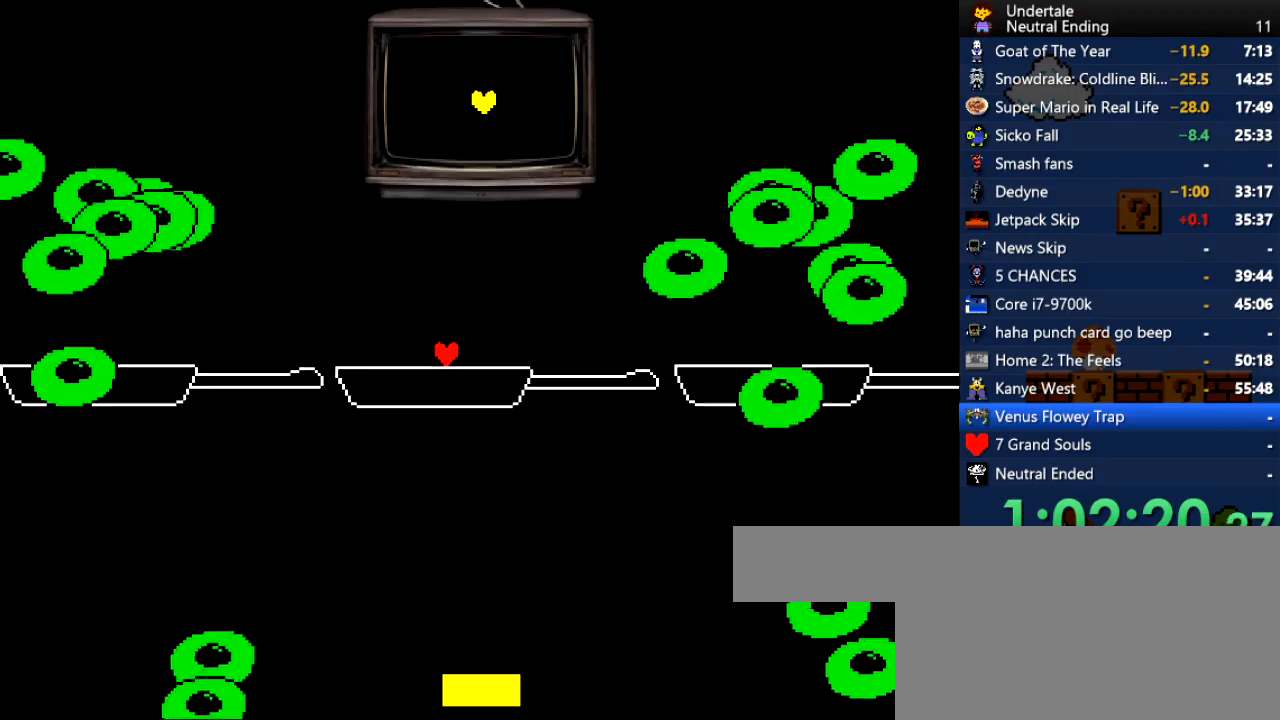
{"keys": ["down"], "events": [[207, "right", "down"], [302, "right", "up"]]}
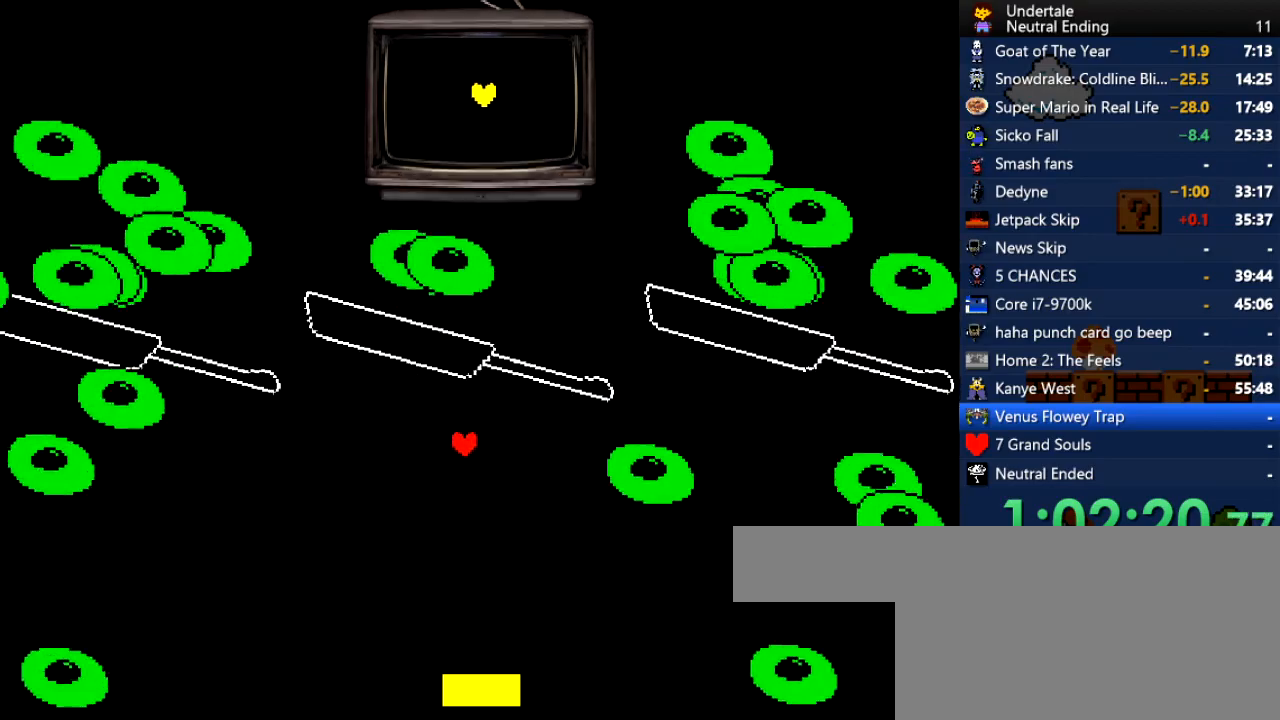
{"keys": ["down"], "events": [[208, "right", "down"], [264, "right", "up"]]}
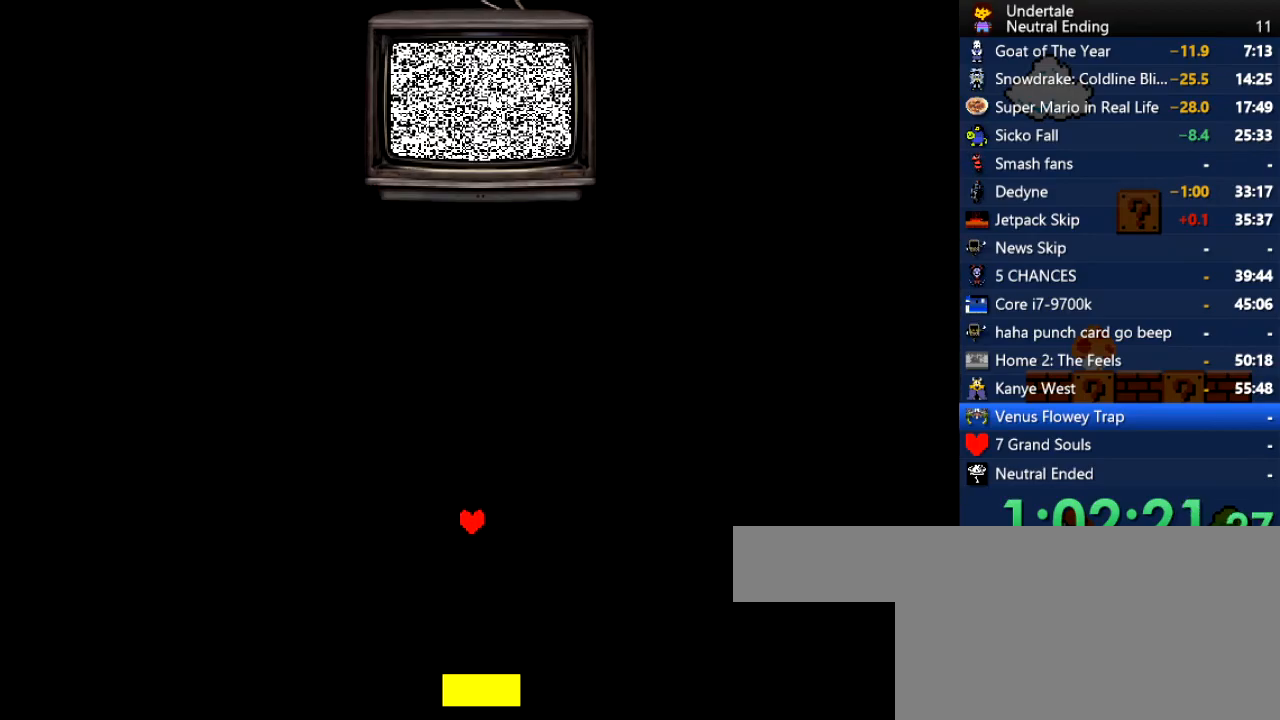
{"keys": ["down"], "events": []}
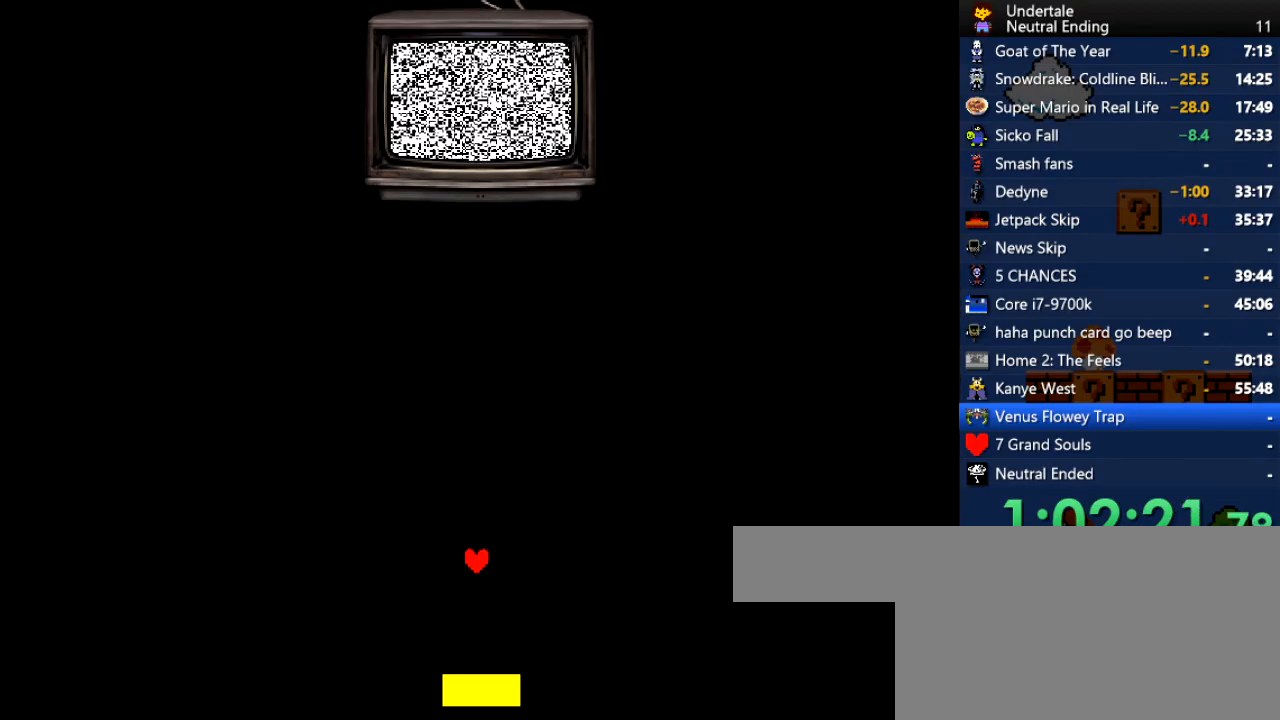
{"keys": ["down"], "events": []}